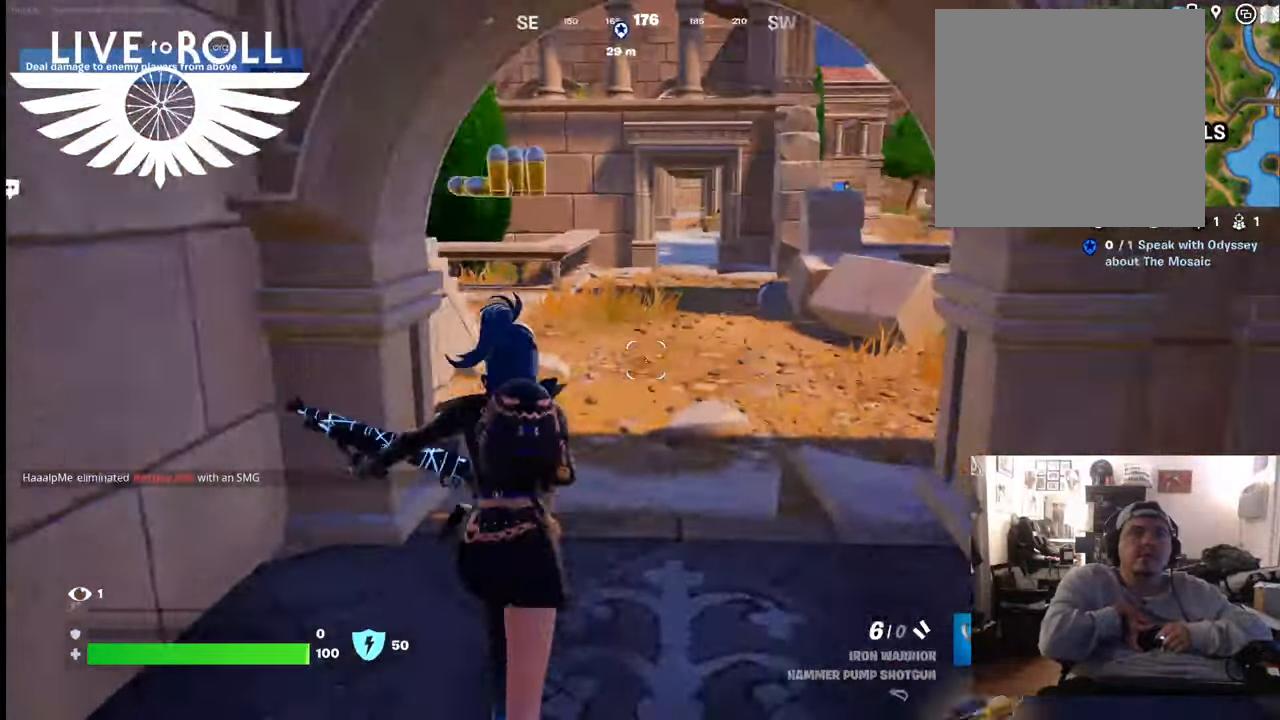
Gameplay with a controller (Xbox layout); each line is a JSON object with the inputs held at the frame after it. "events" lists button and stick changes between this image and that frame as [ms after this image, input, new state], when the widget could be followed in between.
{"buttons": [], "left_stick": "up", "right_stick": "left", "events": [[267, "right_stick", "left"]]}
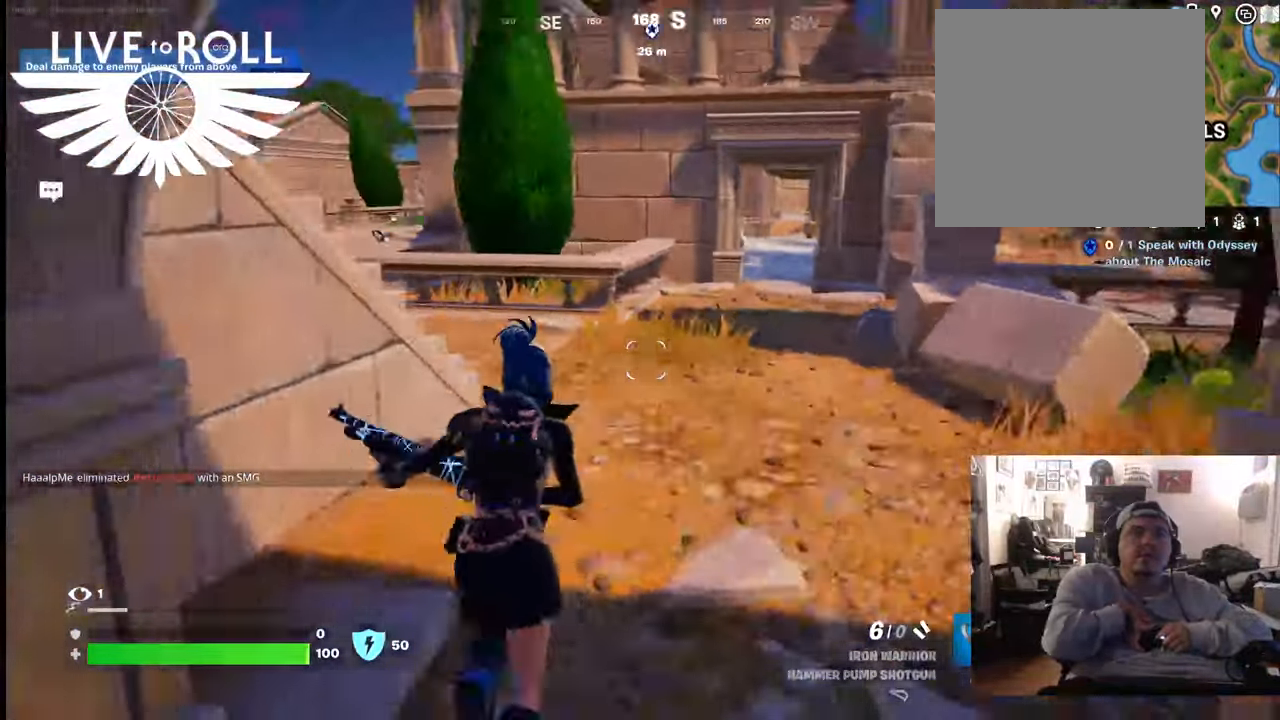
{"buttons": [], "left_stick": "up", "right_stick": "left", "events": []}
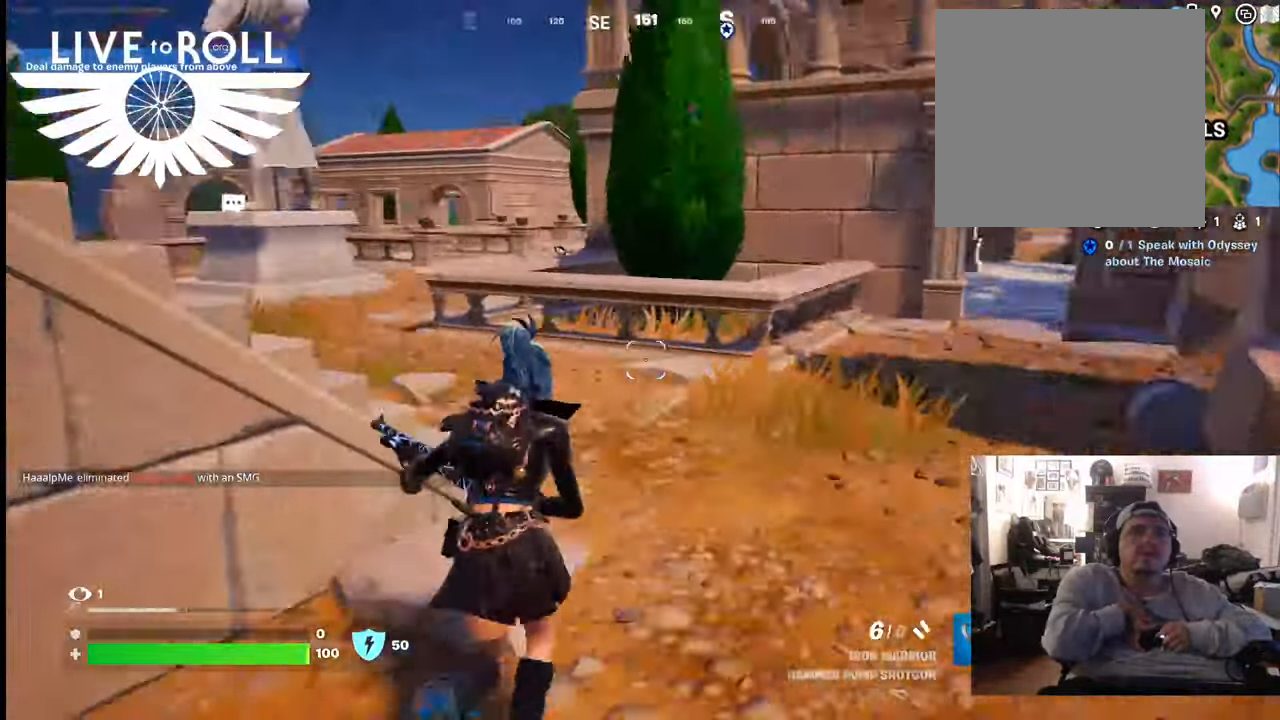
{"buttons": [], "left_stick": "up", "right_stick": "left", "events": []}
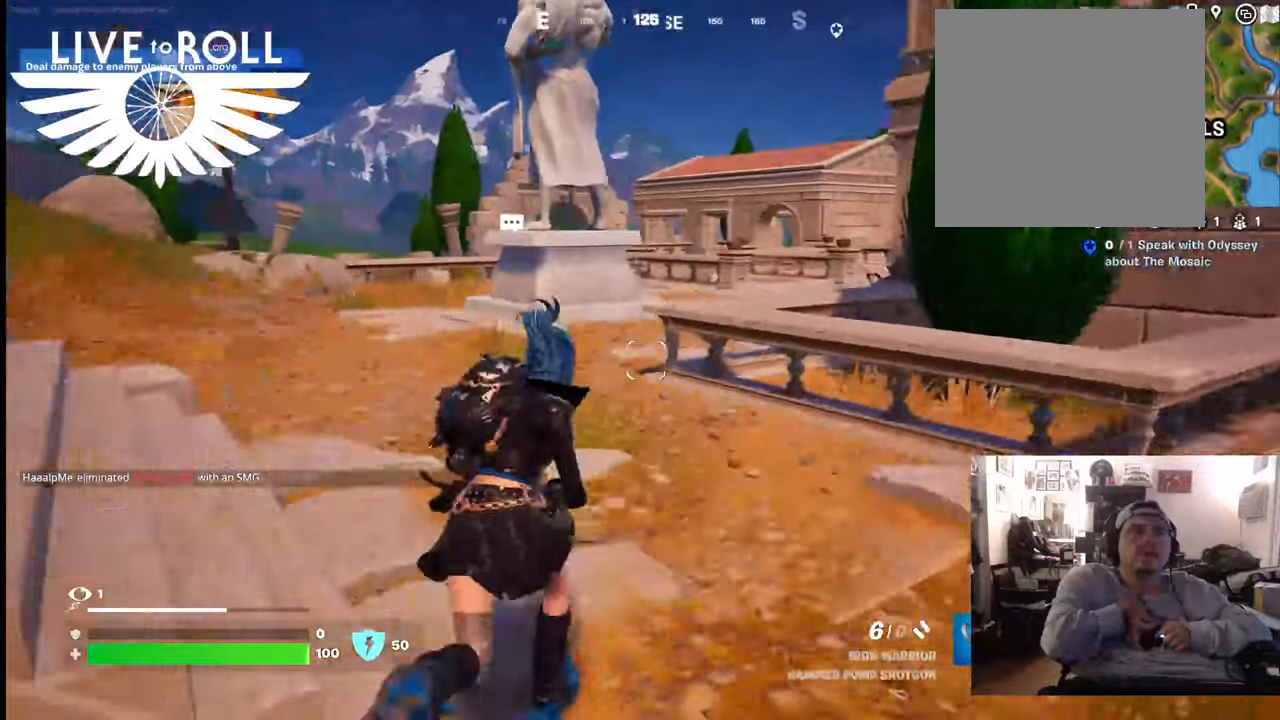
{"buttons": [], "left_stick": "up", "right_stick": "center", "events": [[333, "right_stick", "center"]]}
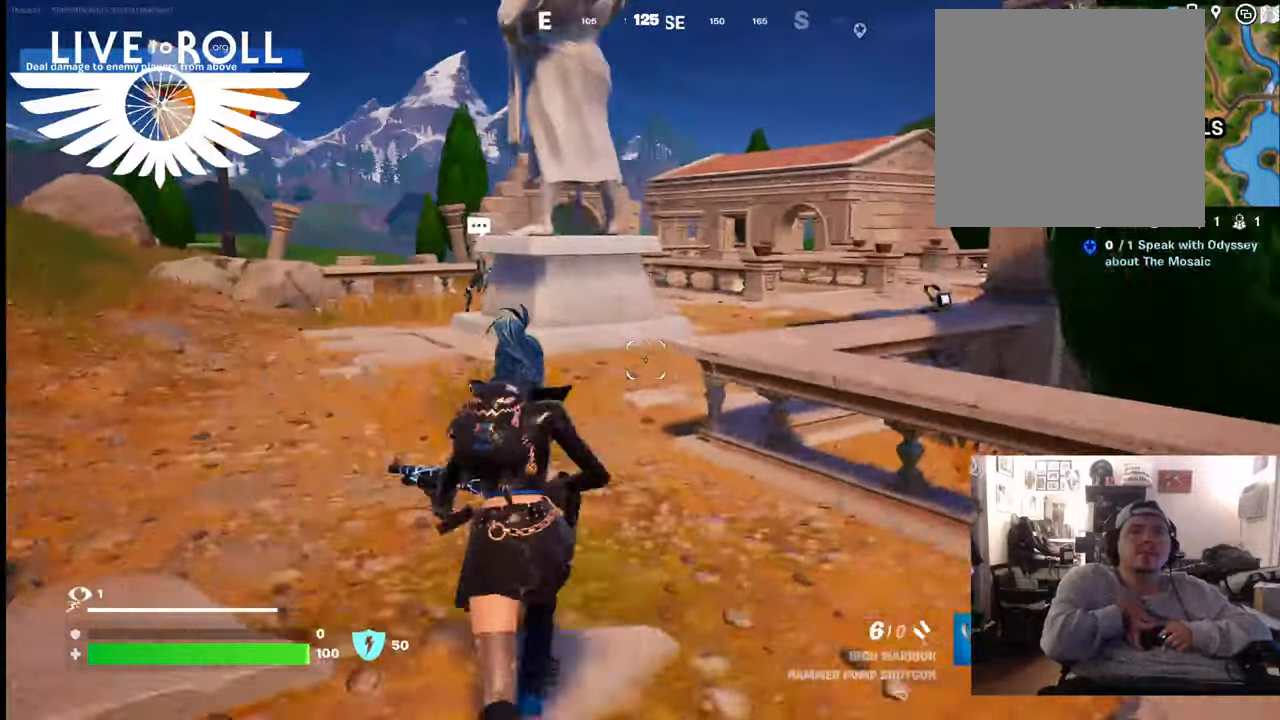
{"buttons": [], "left_stick": "up", "right_stick": "center", "events": []}
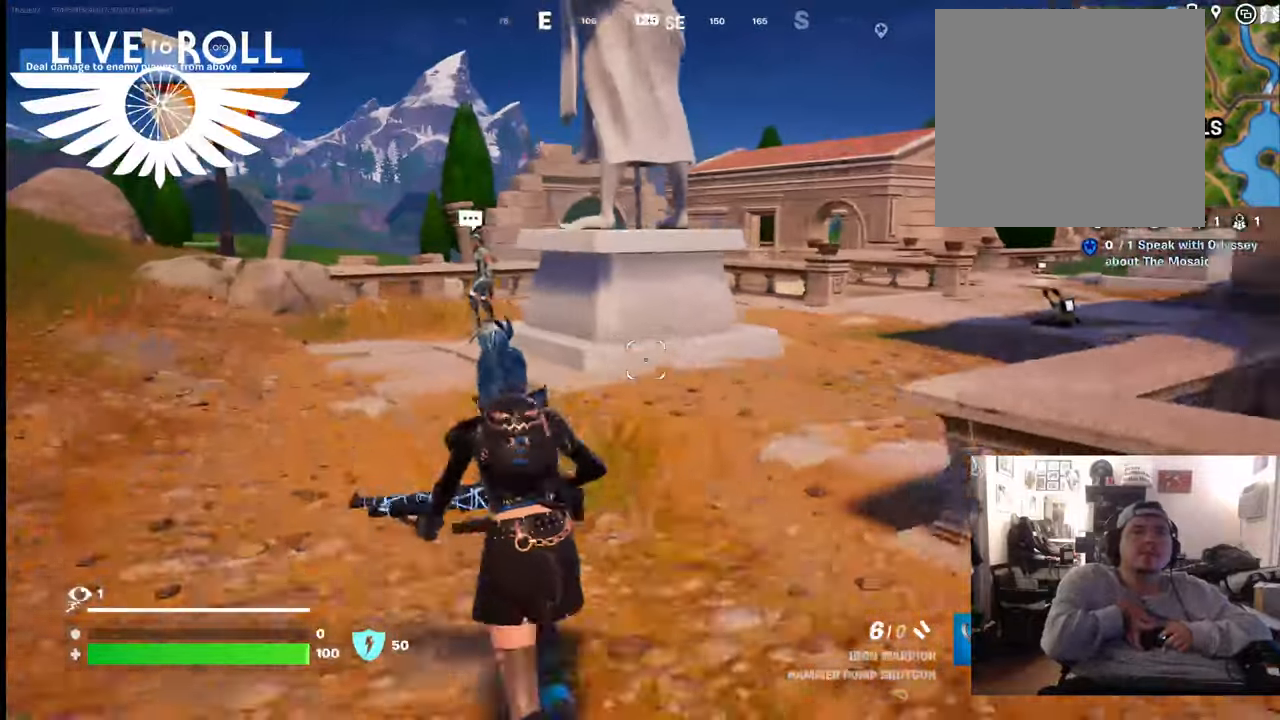
{"buttons": [], "left_stick": "up", "right_stick": "center", "events": []}
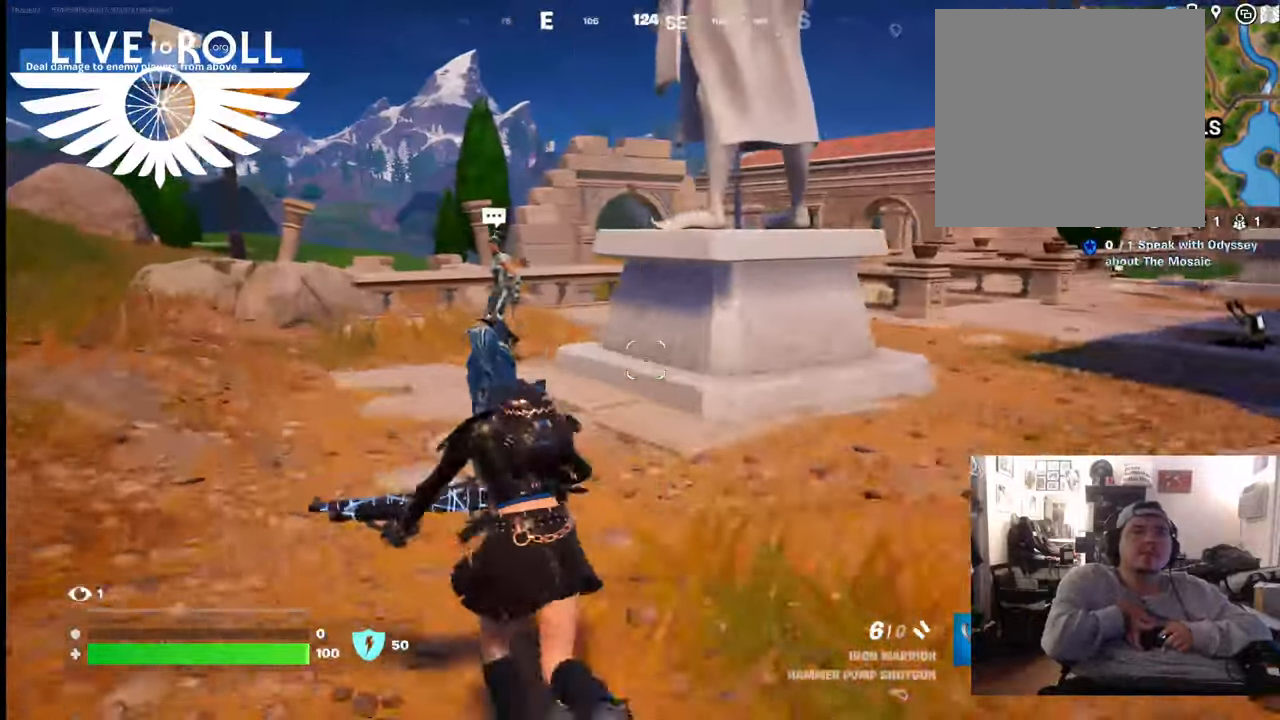
{"buttons": [], "left_stick": "up", "right_stick": "left", "events": [[67, "right_stick", "left"]]}
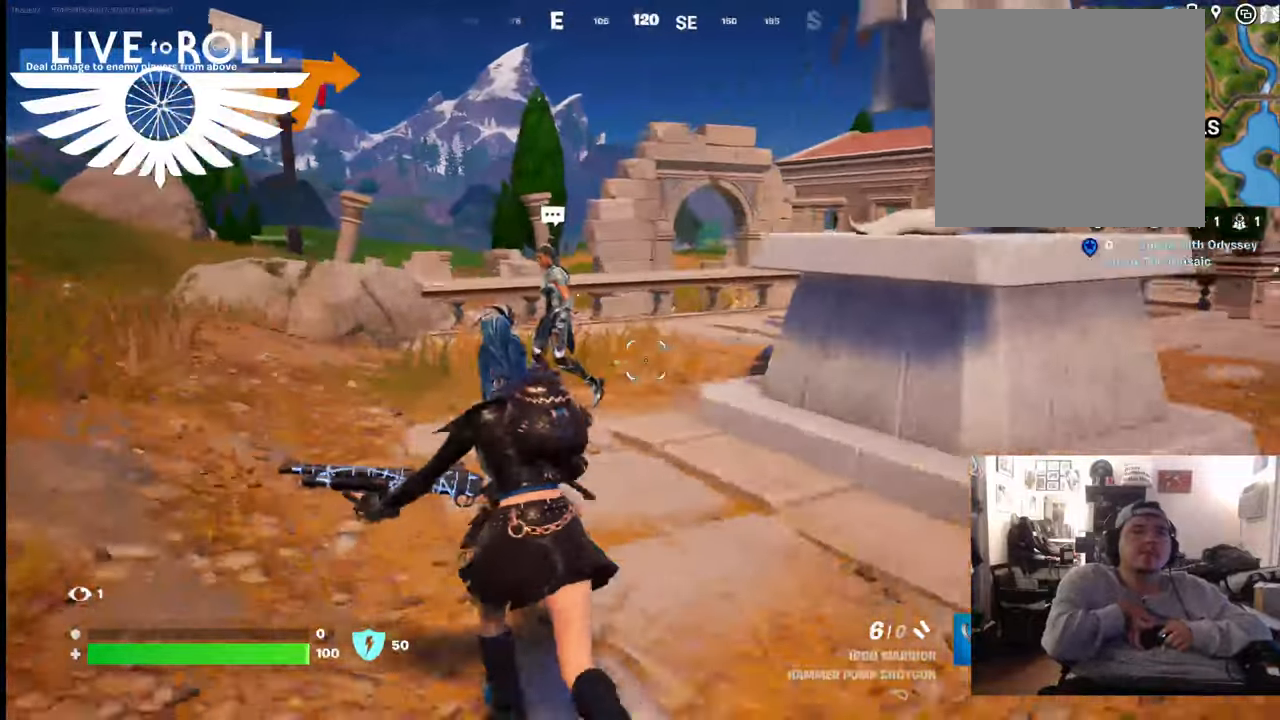
{"buttons": [], "left_stick": "up", "right_stick": "center", "events": [[433, "right_stick", "center"]]}
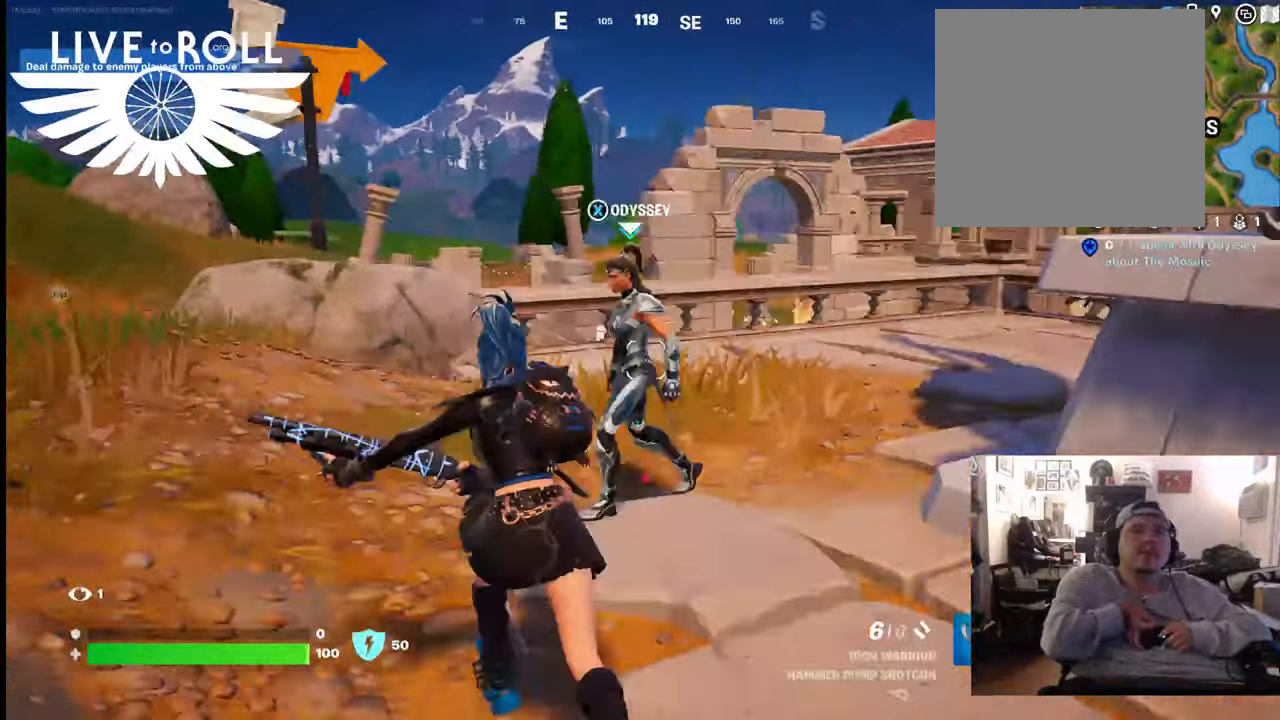
{"buttons": [], "left_stick": "center", "right_stick": "center", "events": [[233, "left_stick", "center"], [367, "X", "down"], [433, "X", "up"]]}
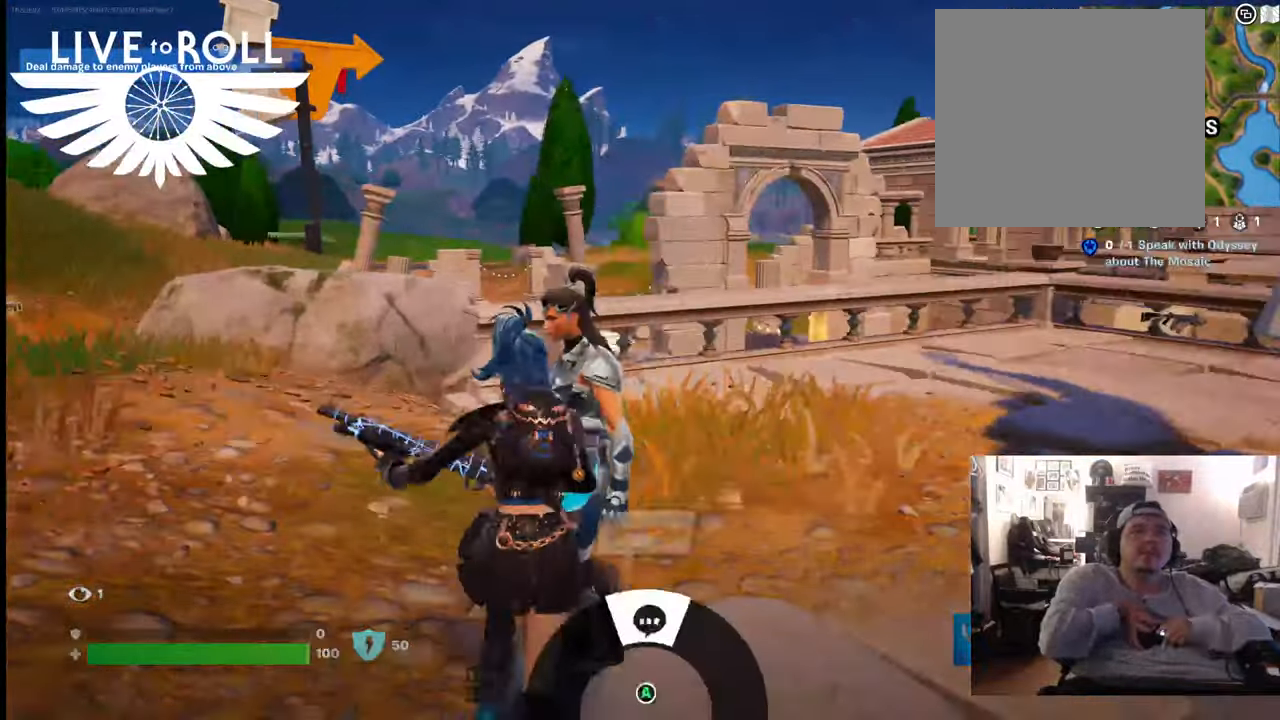
{"buttons": [], "left_stick": "center", "right_stick": "center", "events": []}
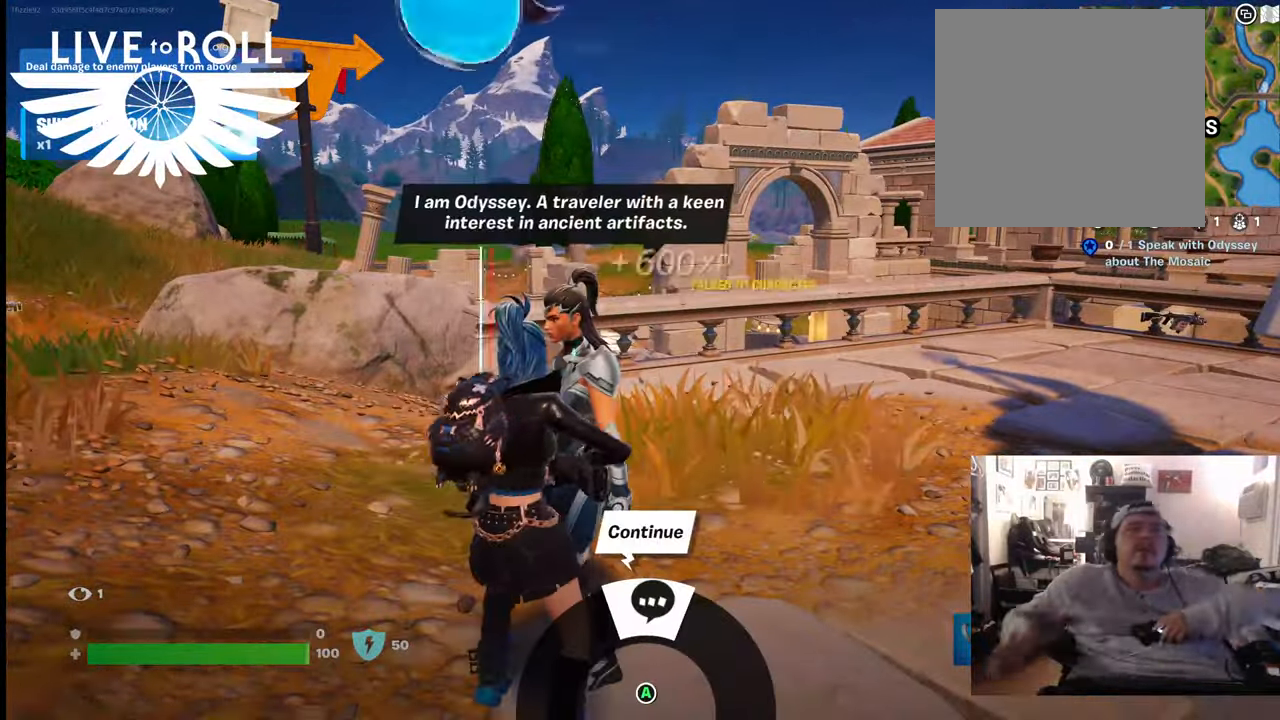
{"buttons": [], "left_stick": "center", "right_stick": "center", "events": []}
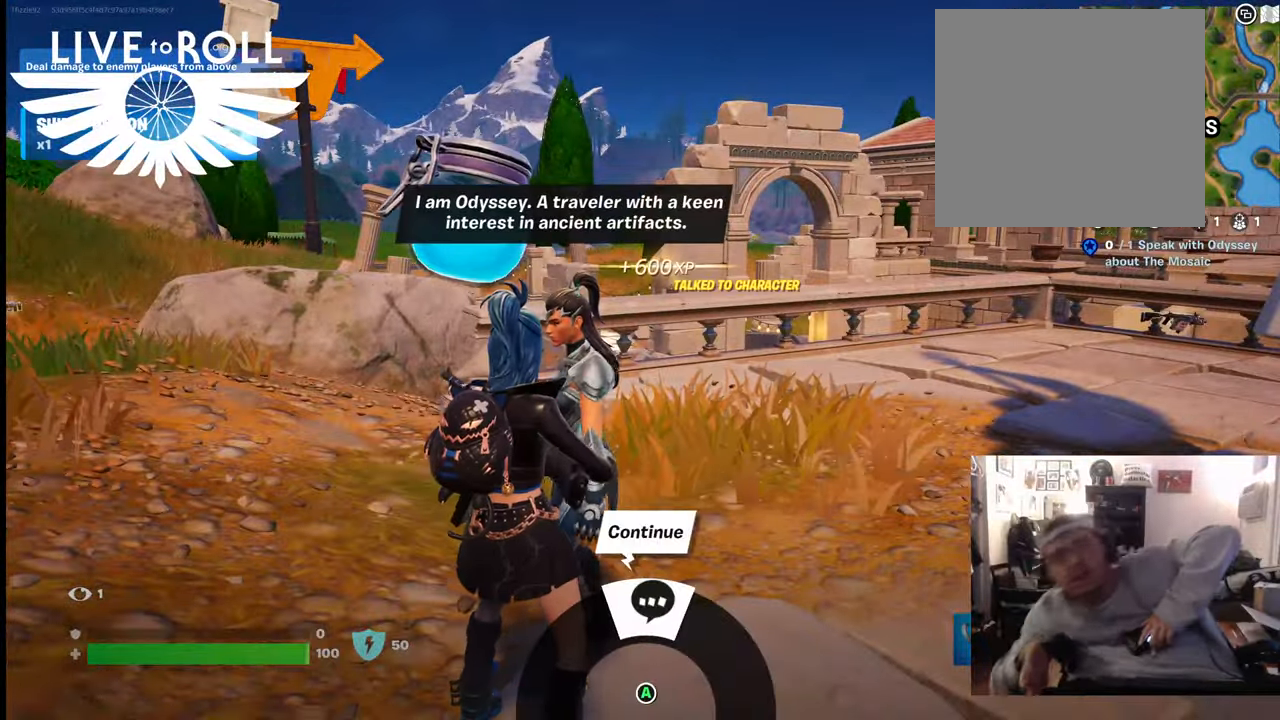
{"buttons": [], "left_stick": "center", "right_stick": "center", "events": []}
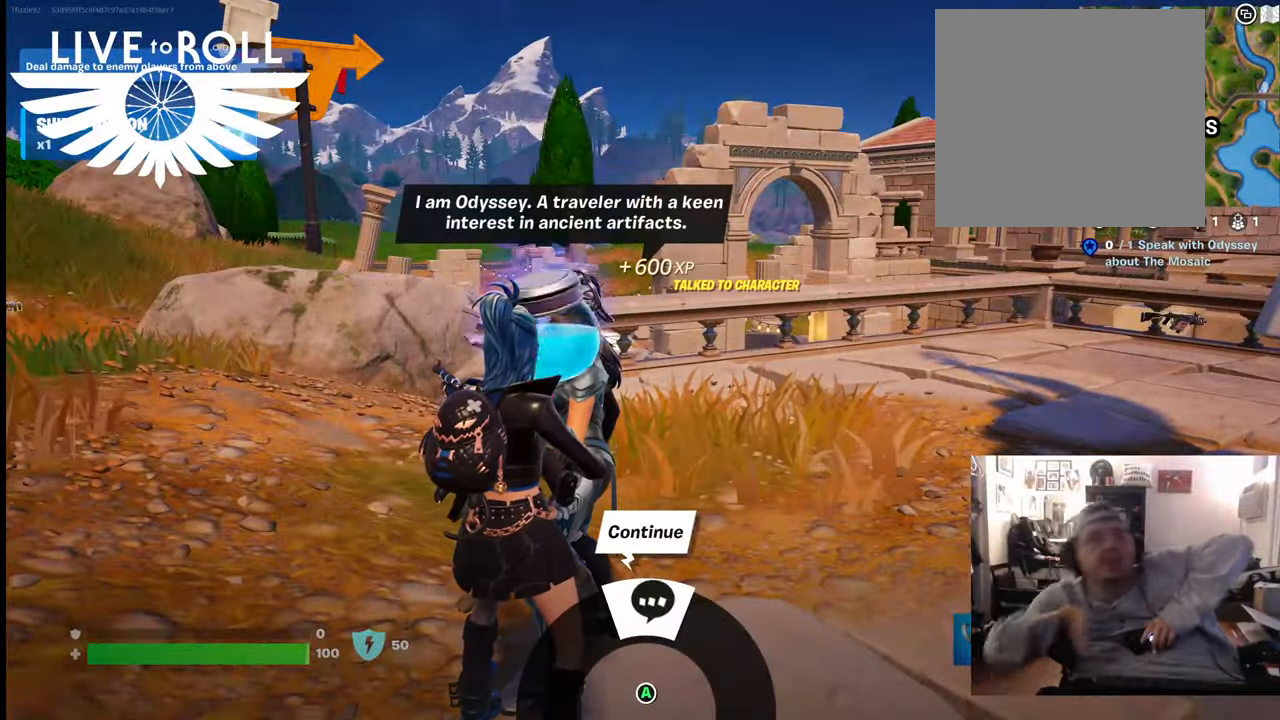
{"buttons": [], "left_stick": "center", "right_stick": "center", "events": []}
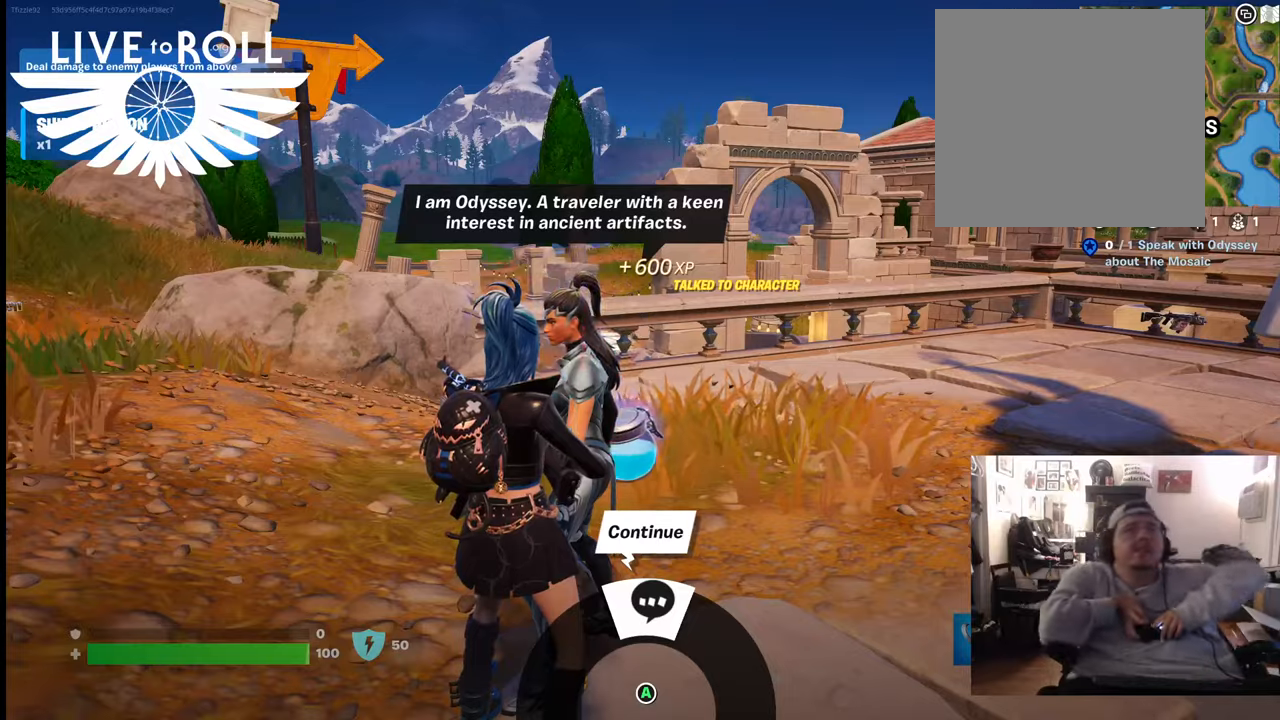
{"buttons": [], "left_stick": "center", "right_stick": "center", "events": [[133, "A", "down"], [233, "A", "up"], [367, "A", "down"], [500, "A", "up"]]}
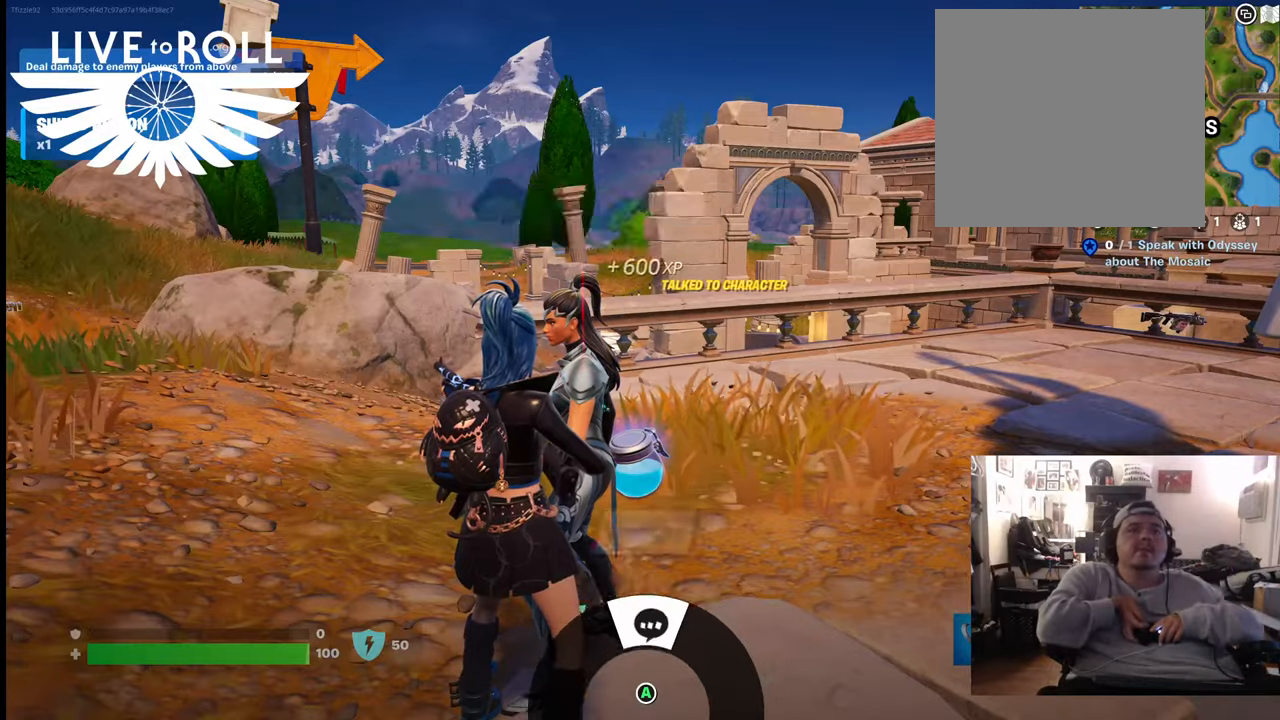
{"buttons": [], "left_stick": "center", "right_stick": "center", "events": [[100, "A", "down"], [167, "A", "up"], [333, "A", "down"], [400, "A", "up"]]}
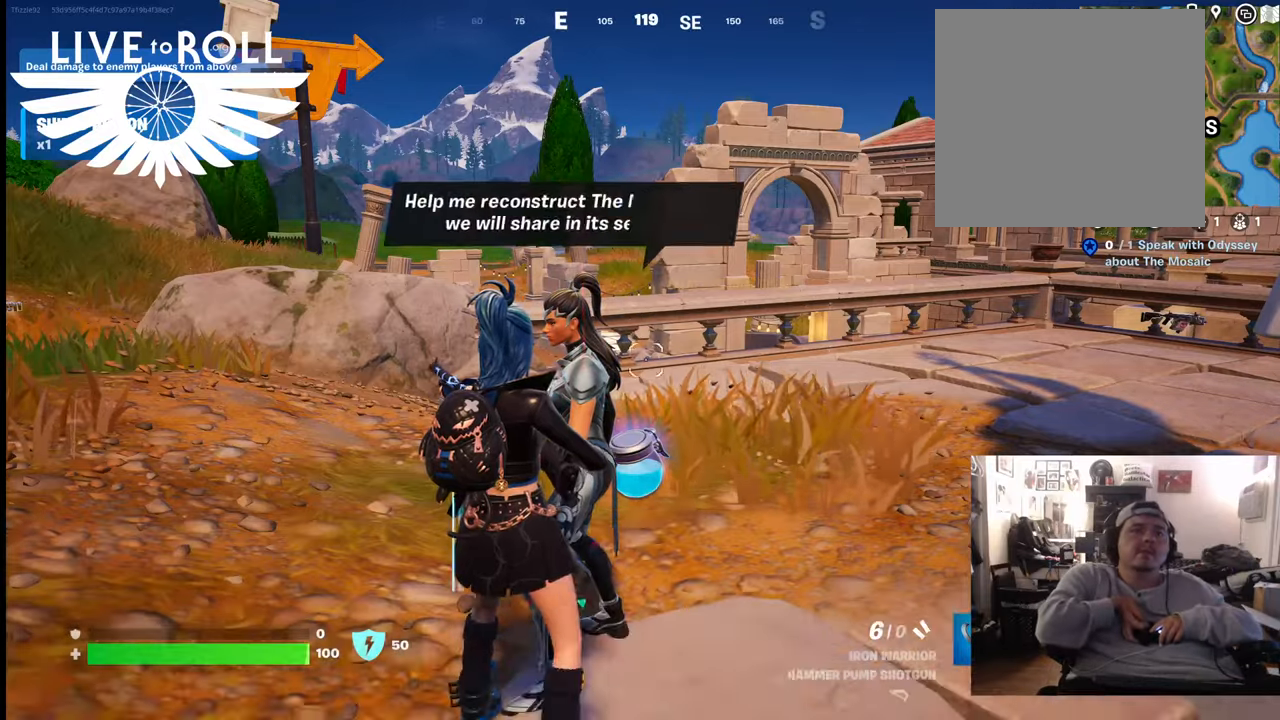
{"buttons": [], "left_stick": "center", "right_stick": "center", "events": [[67, "A", "down"], [133, "A", "up"]]}
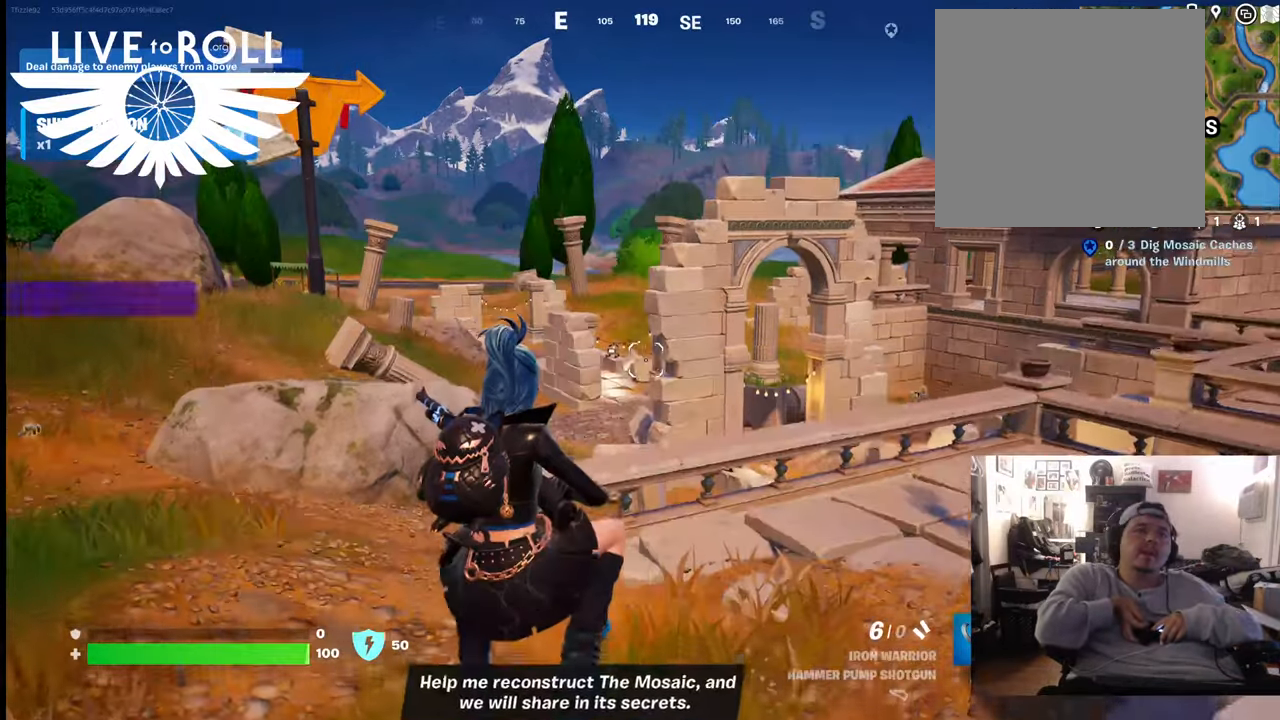
{"buttons": [], "left_stick": "down-right", "right_stick": "center", "events": [[167, "left_stick", "down"], [267, "left_stick", "down-right"]]}
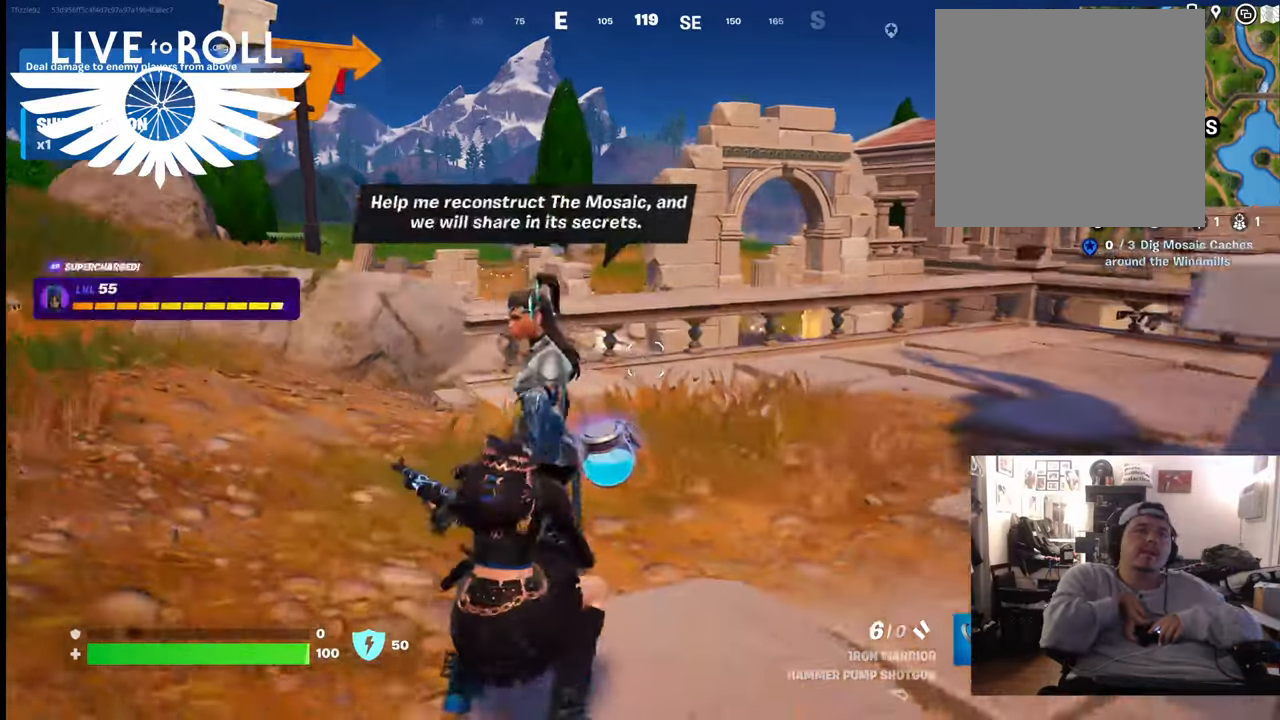
{"buttons": [], "left_stick": "up-right", "right_stick": "center", "events": [[67, "left_stick", "right"], [100, "right_stick", "down-left"], [300, "left_stick", "up-right"], [500, "right_stick", "center"]]}
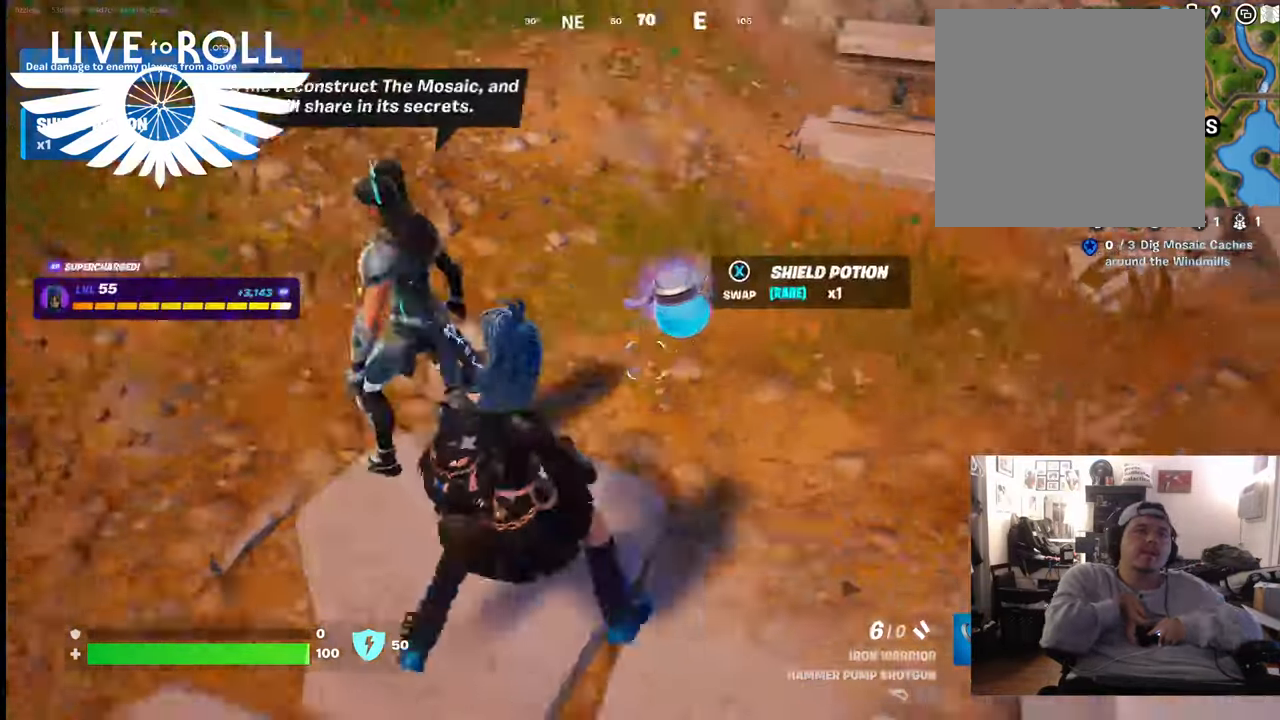
{"buttons": ["X"], "left_stick": "center", "right_stick": "center", "events": [[100, "left_stick", "center"], [433, "X", "down"]]}
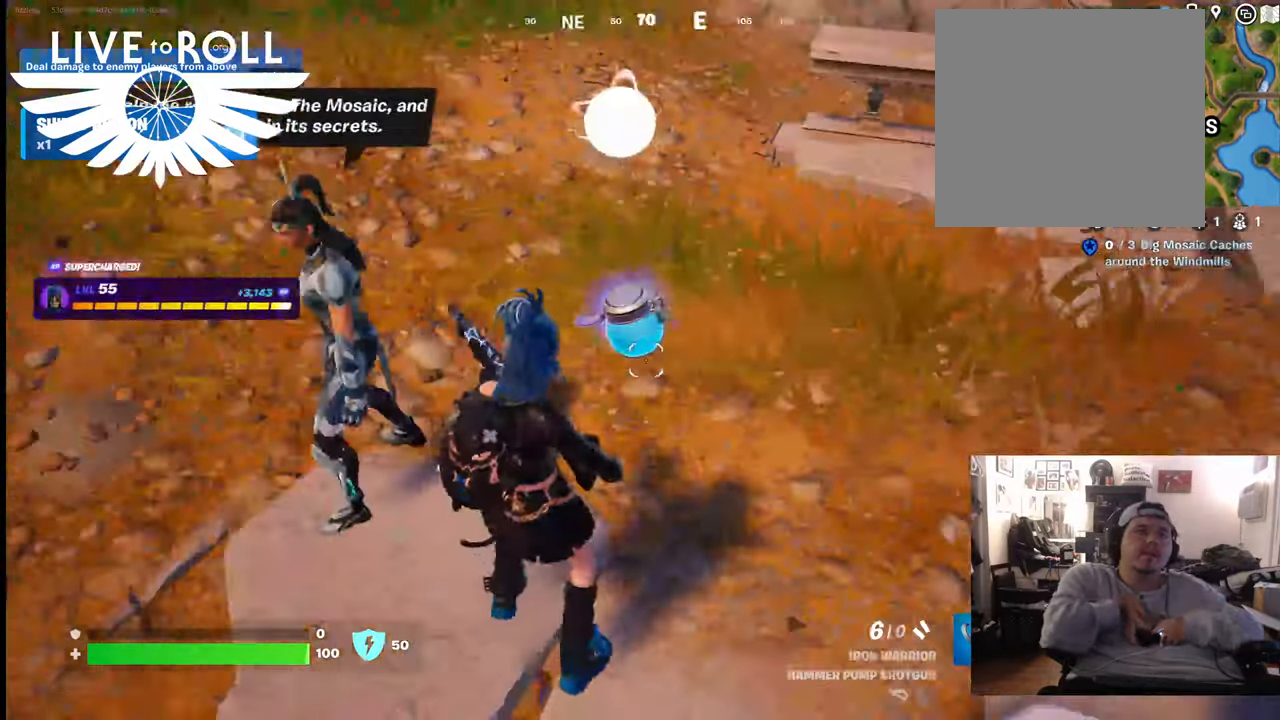
{"buttons": [], "left_stick": "up", "right_stick": "up-left", "events": [[33, "X", "up"], [100, "left_stick", "up"], [433, "right_stick", "up-left"]]}
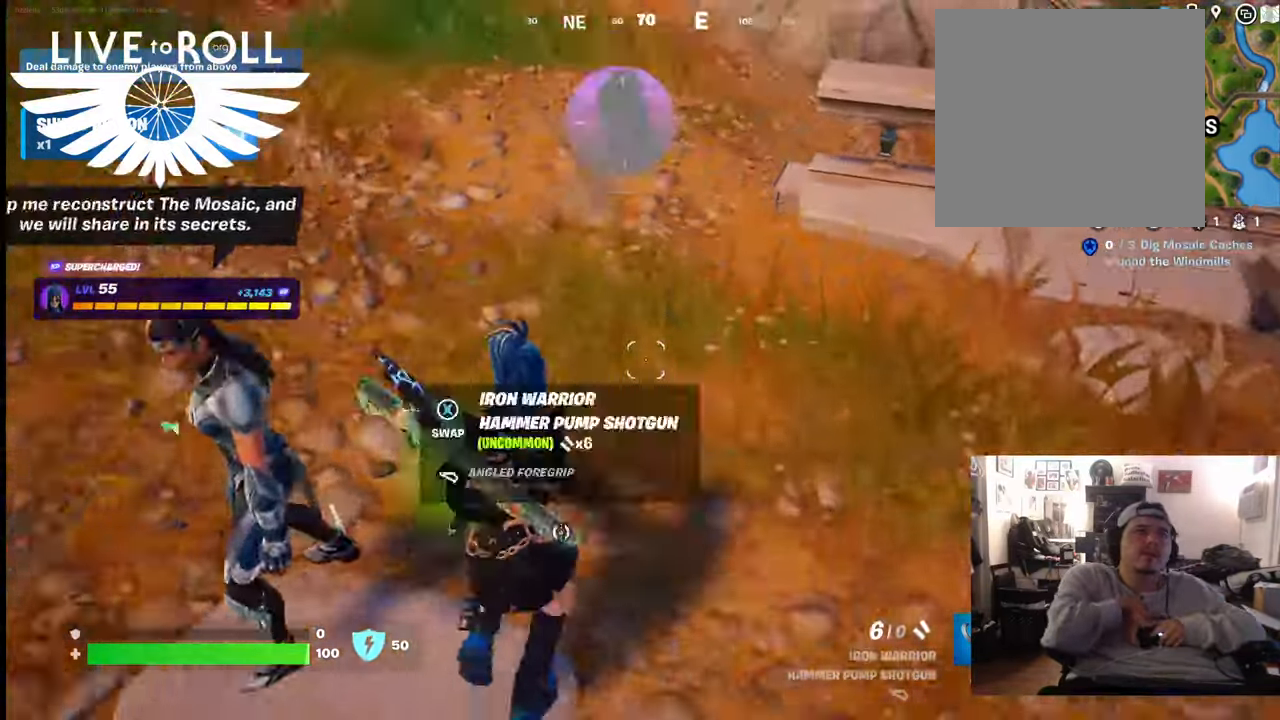
{"buttons": [], "left_stick": "up", "right_stick": "center", "events": [[200, "right_stick", "center"]]}
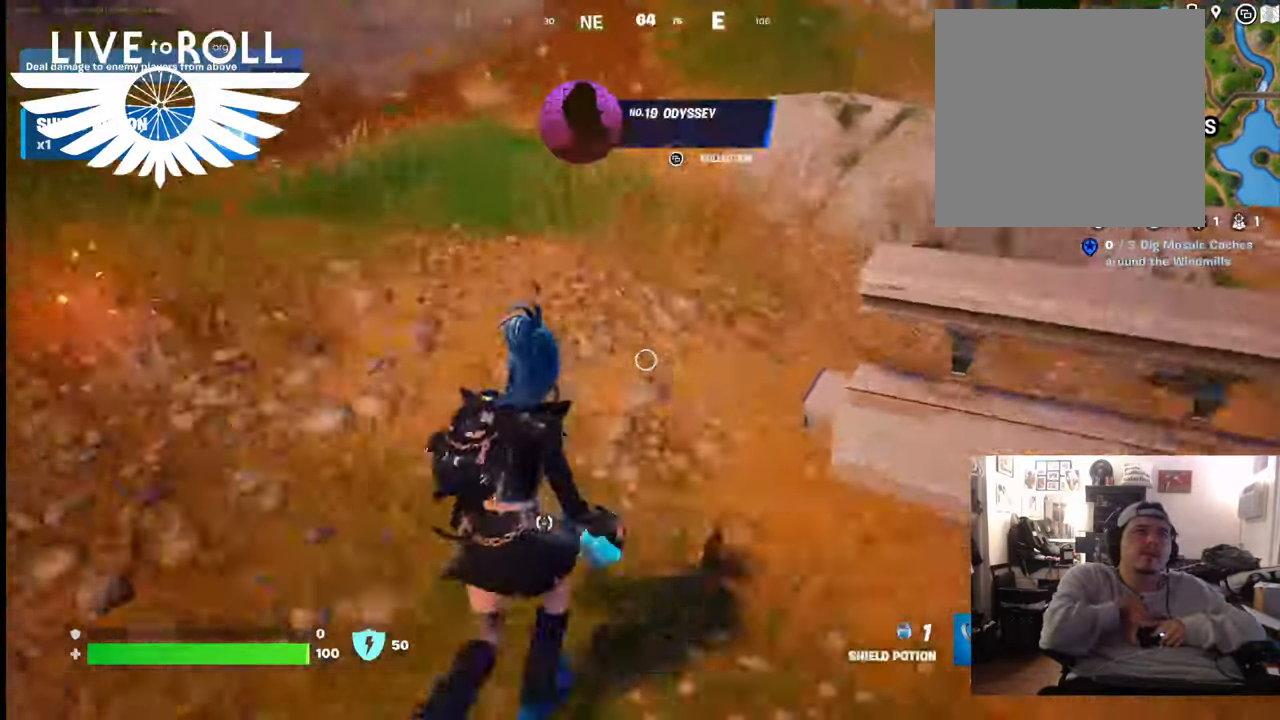
{"buttons": [], "left_stick": "down-right", "right_stick": "left", "events": [[167, "left_stick", "left"], [300, "left_stick", "down"], [367, "right_stick", "left"], [400, "left_stick", "down-right"]]}
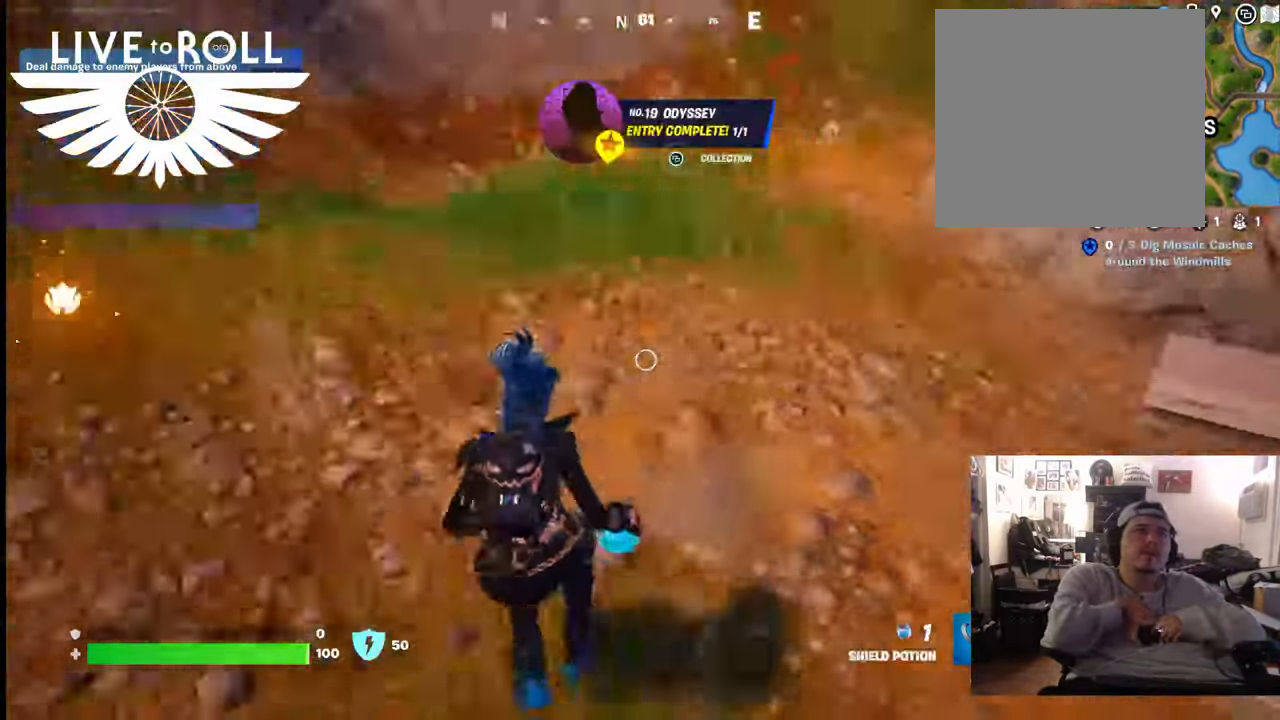
{"buttons": [], "left_stick": "up-left", "right_stick": "left", "events": [[433, "left_stick", "center"], [500, "left_stick", "up-left"]]}
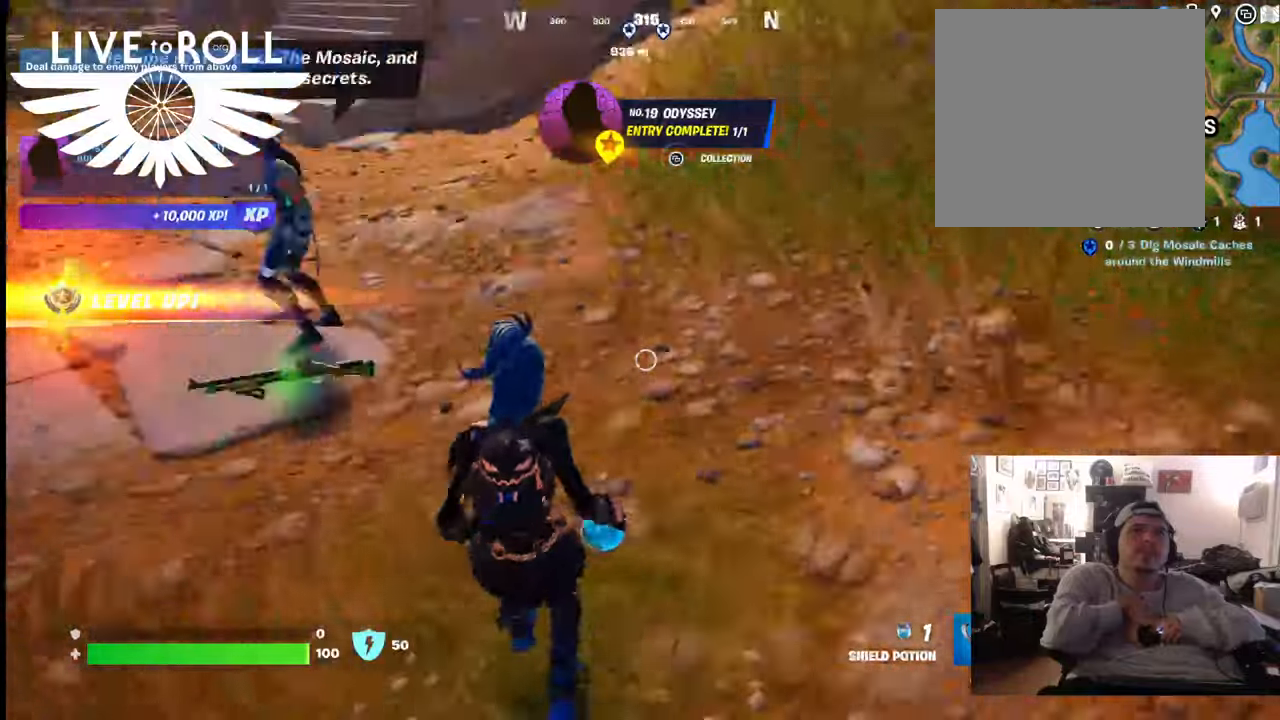
{"buttons": ["R2"], "left_stick": "center", "right_stick": "center", "events": [[167, "right_stick", "center"], [200, "left_stick", "center"], [467, "R2", "down"]]}
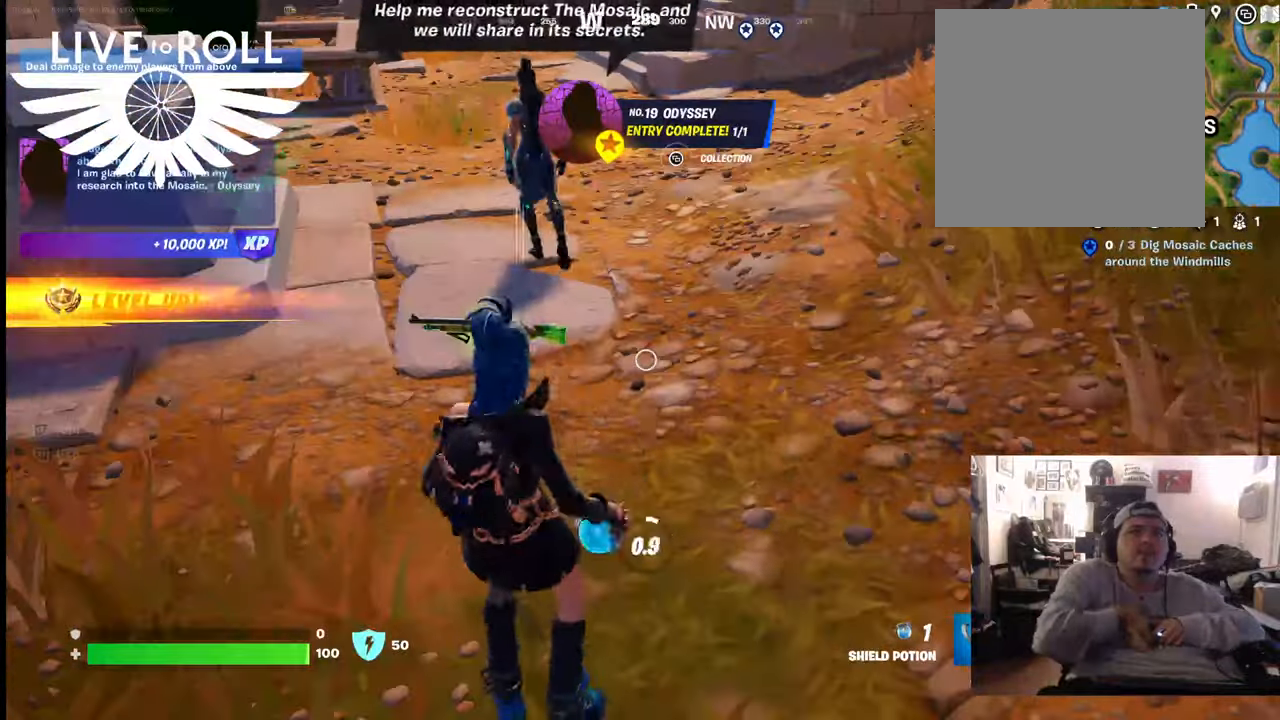
{"buttons": [], "left_stick": "center", "right_stick": "center", "events": [[133, "R2", "up"]]}
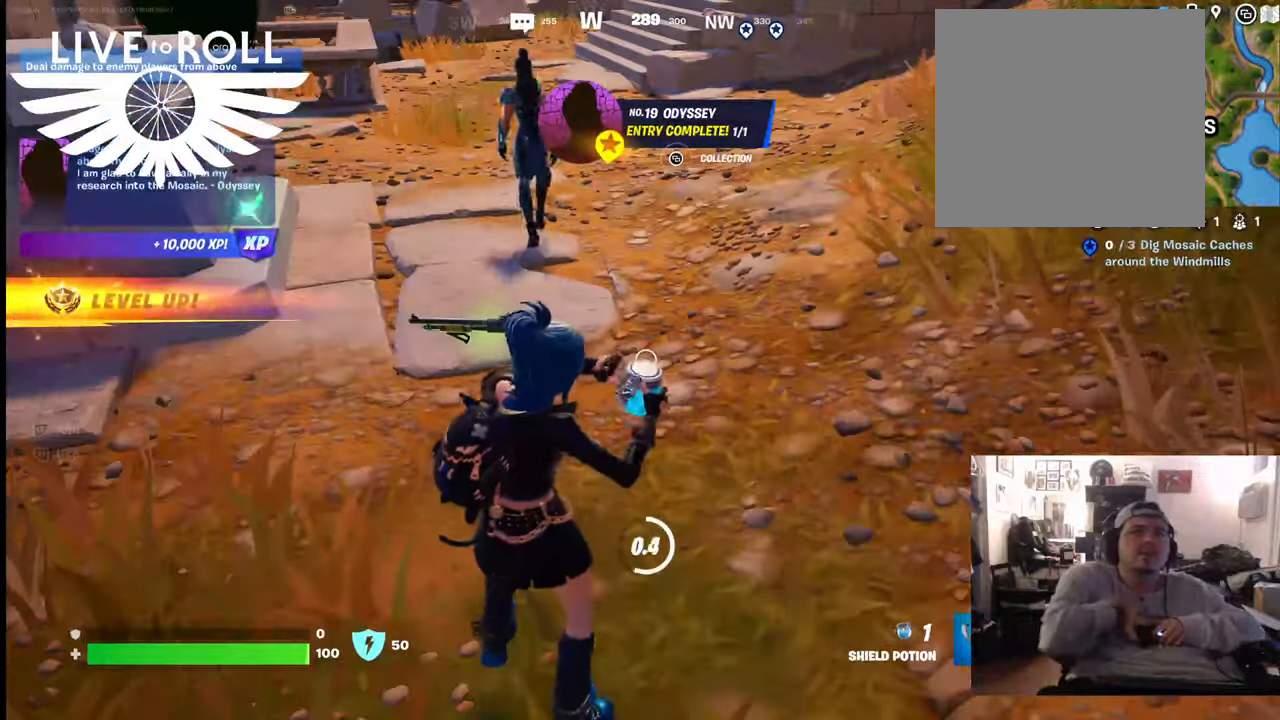
{"buttons": [], "left_stick": "center", "right_stick": "left", "events": [[233, "right_stick", "left"]]}
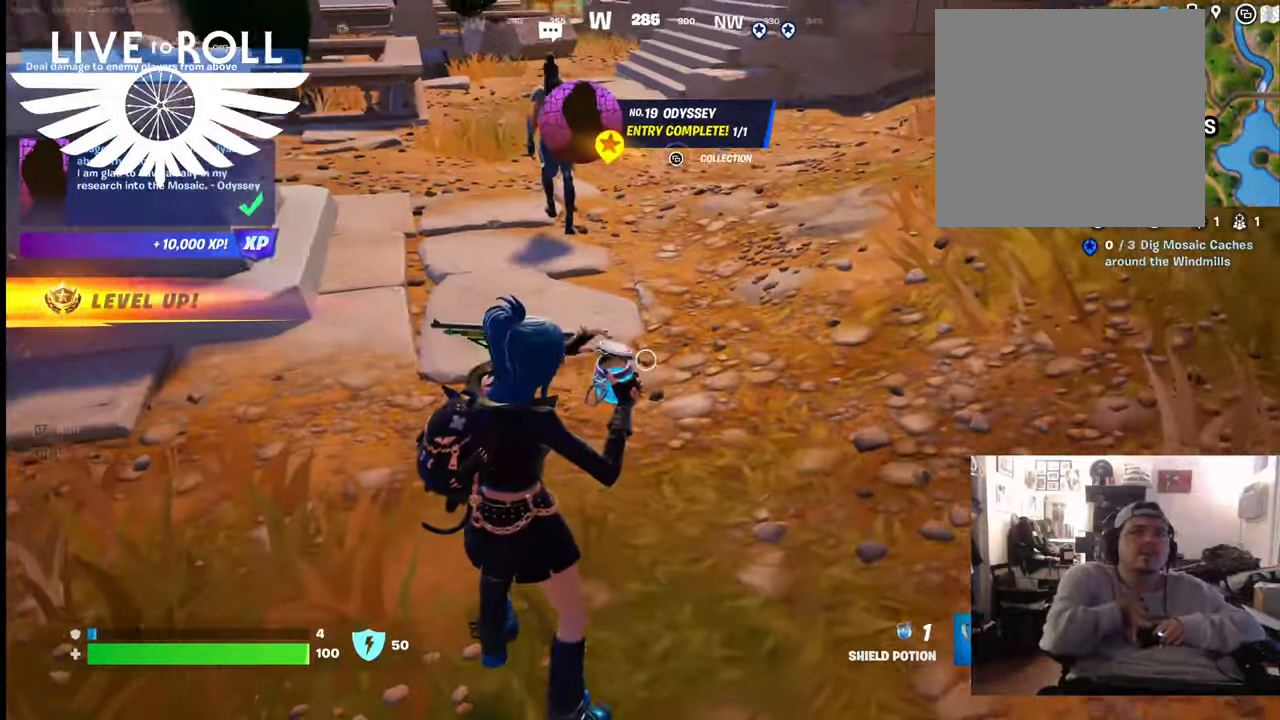
{"buttons": [], "left_stick": "center", "right_stick": "left", "events": []}
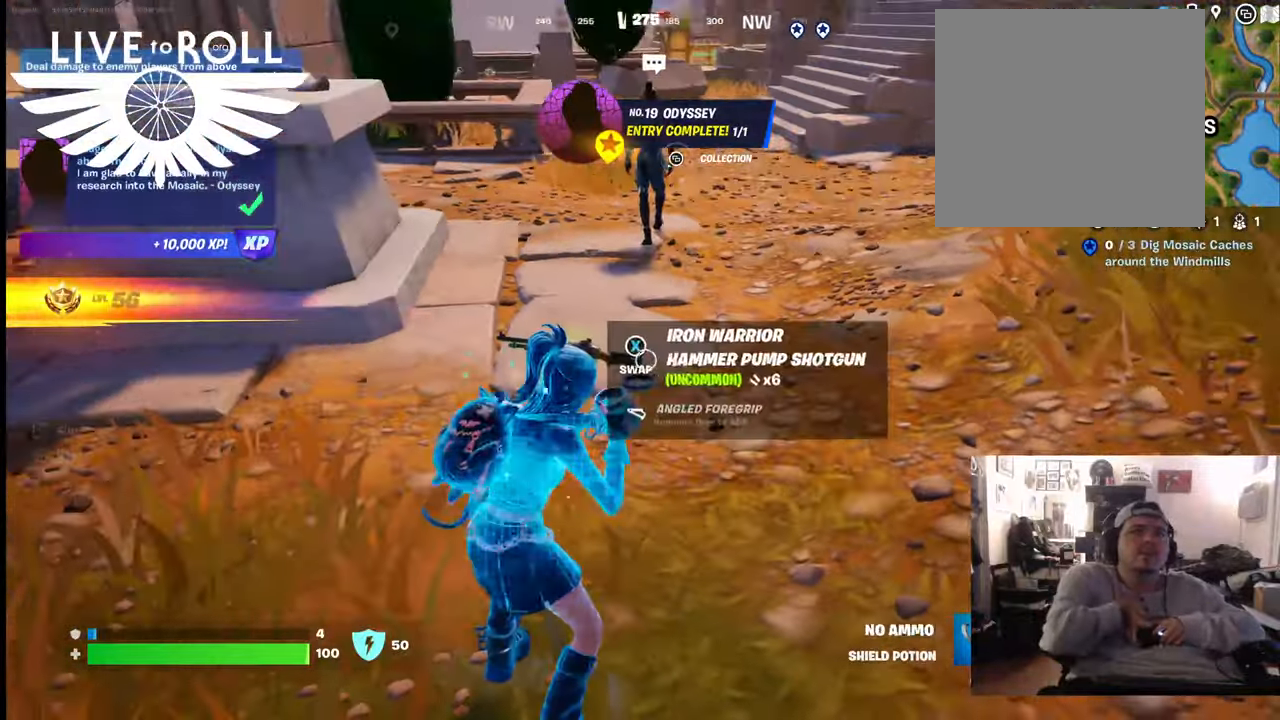
{"buttons": [], "left_stick": "center", "right_stick": "left", "events": []}